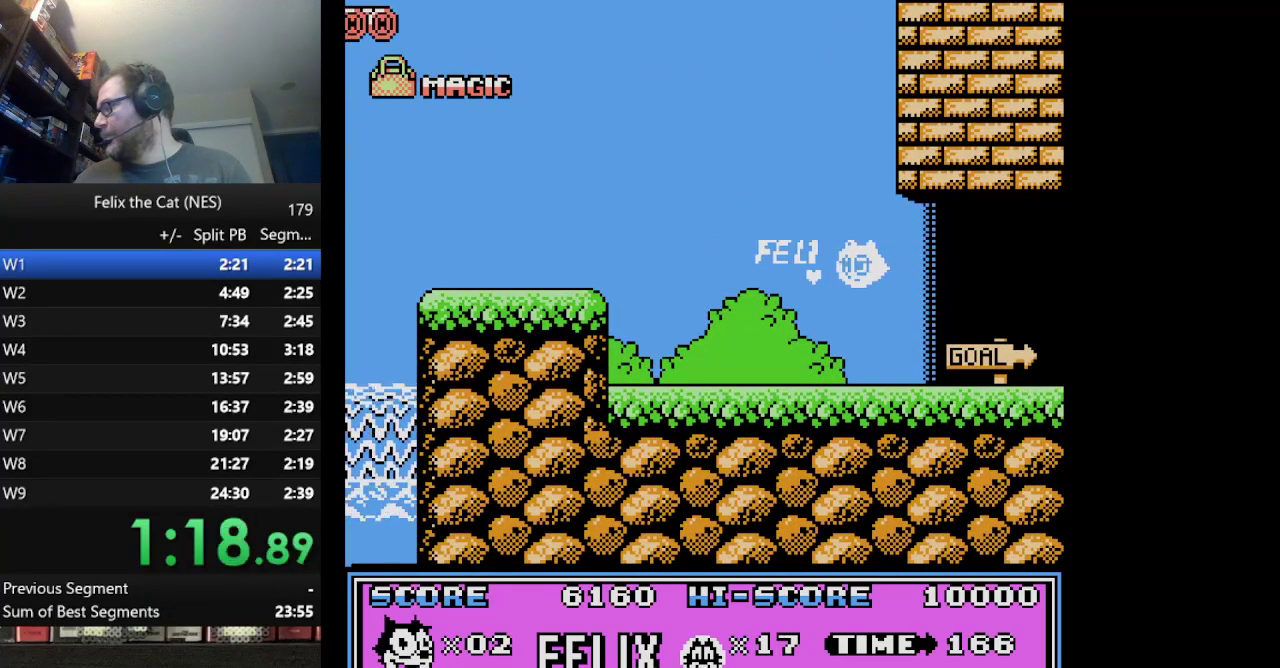
Gameplay with a controller (Nintendo layout); each line is a JSON object with the inputs held at the frame after it. "events" lists button and stick changes between this image and that frame as [ms after this image, input, new state], when the widget could be followed in between. Not read: L1 L3 R3.
{"buttons": [], "events": []}
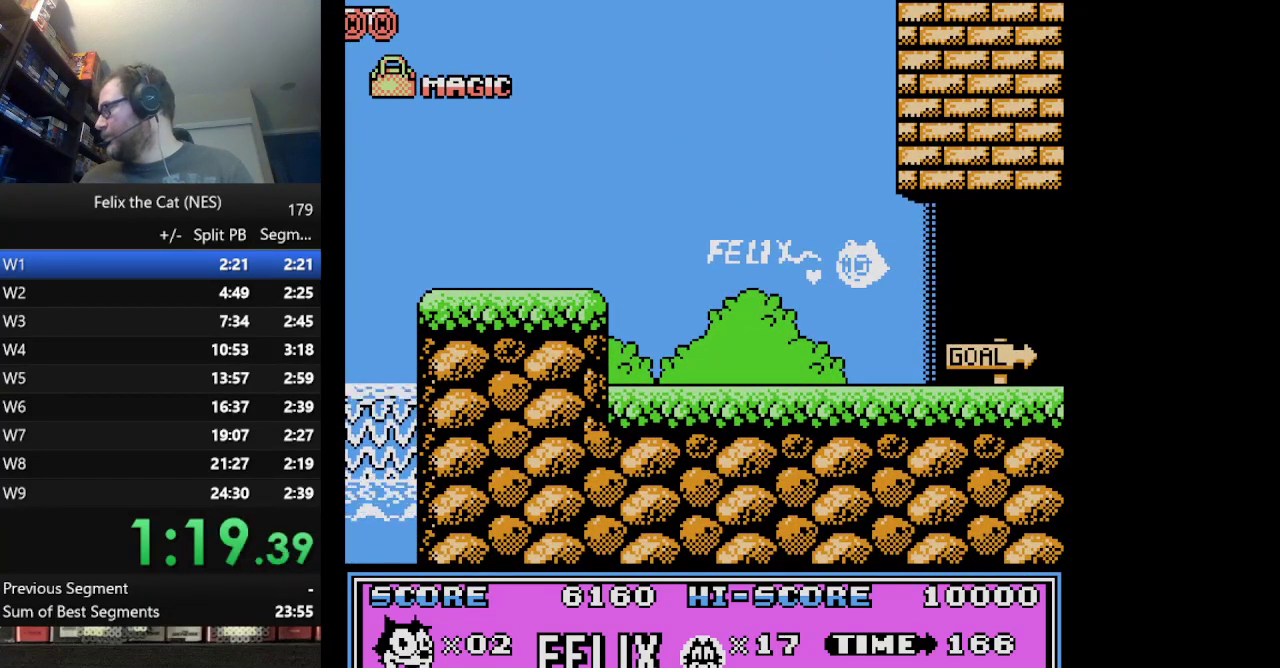
{"buttons": [], "events": []}
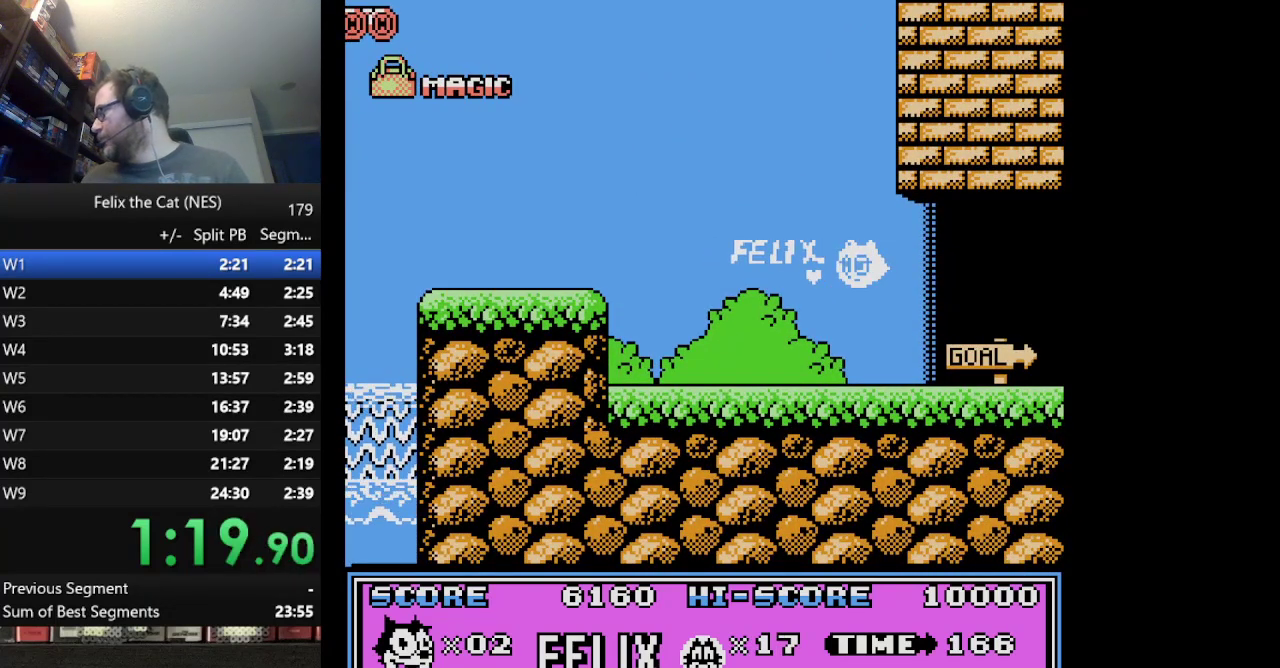
{"buttons": [], "events": []}
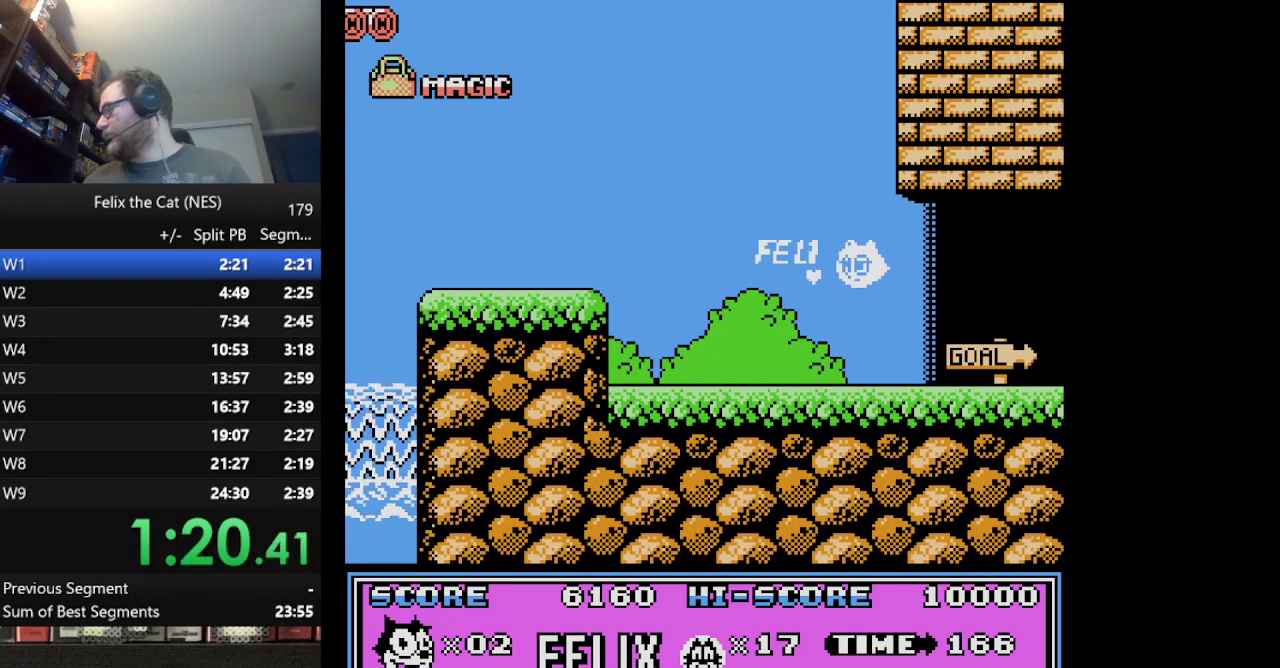
{"buttons": [], "events": []}
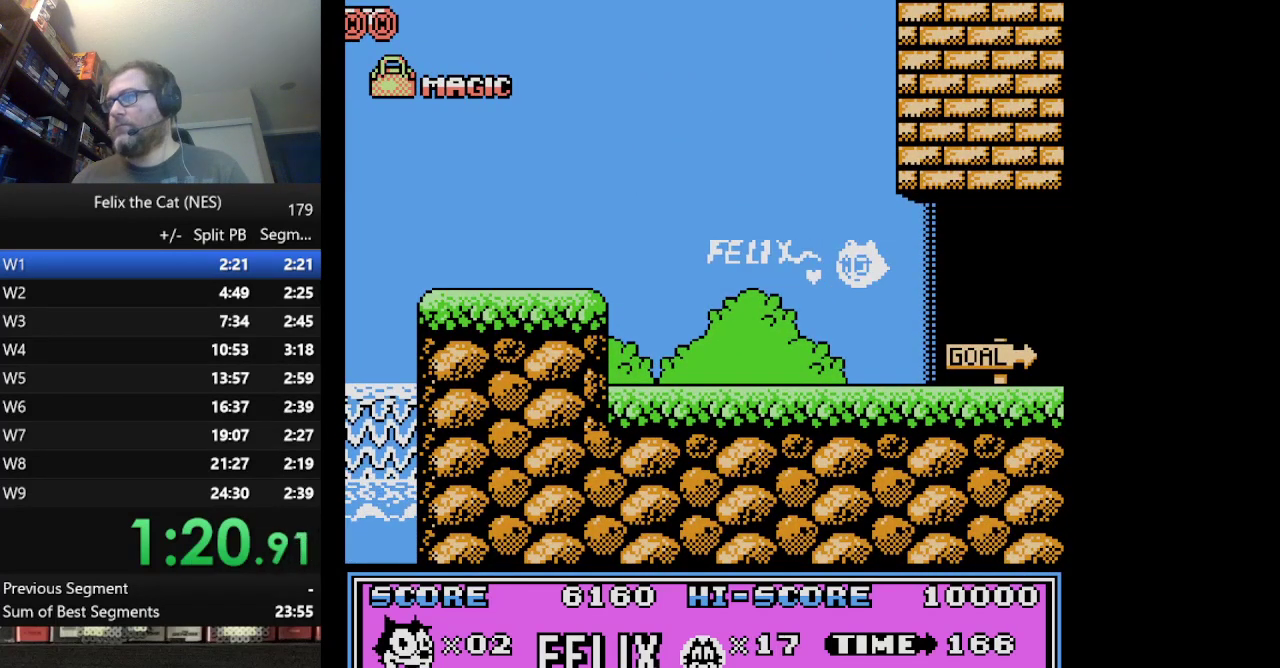
{"buttons": [], "events": []}
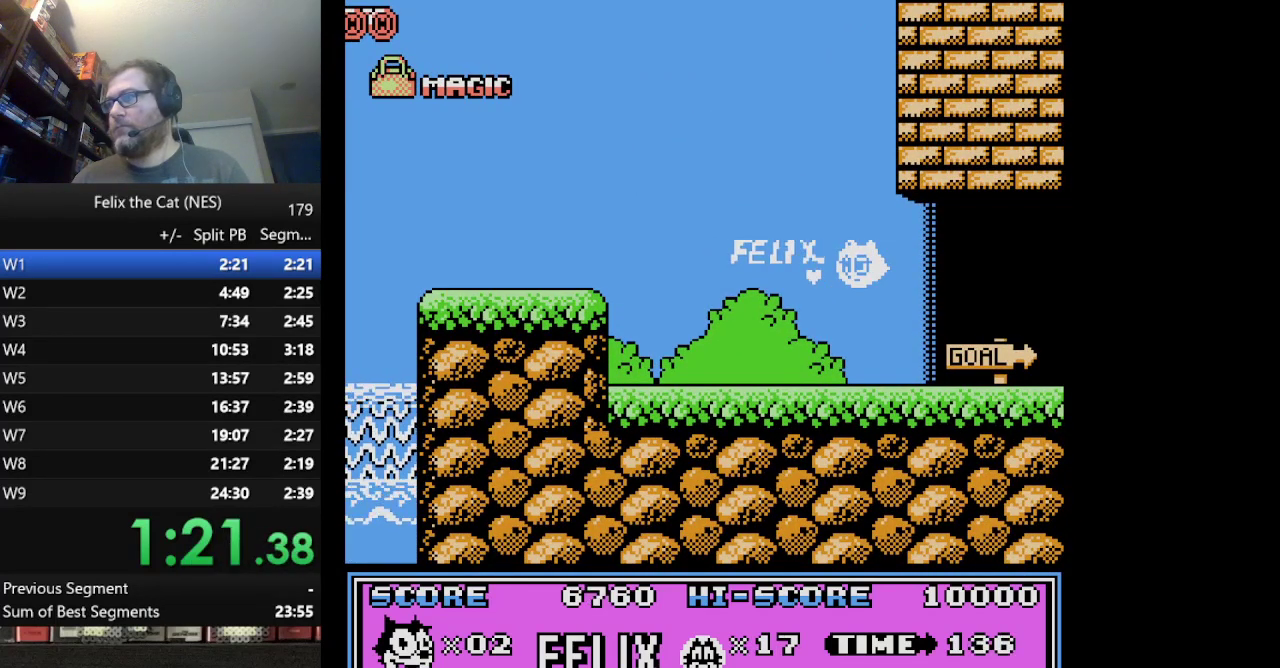
{"buttons": [], "events": []}
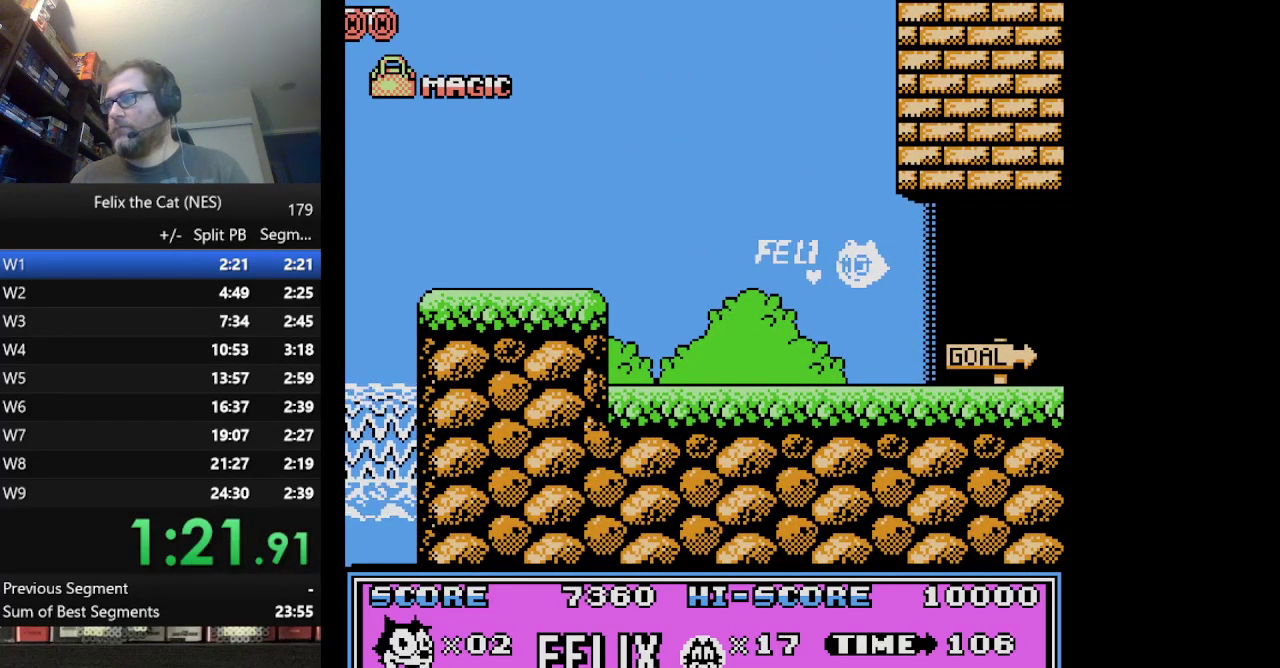
{"buttons": [], "events": []}
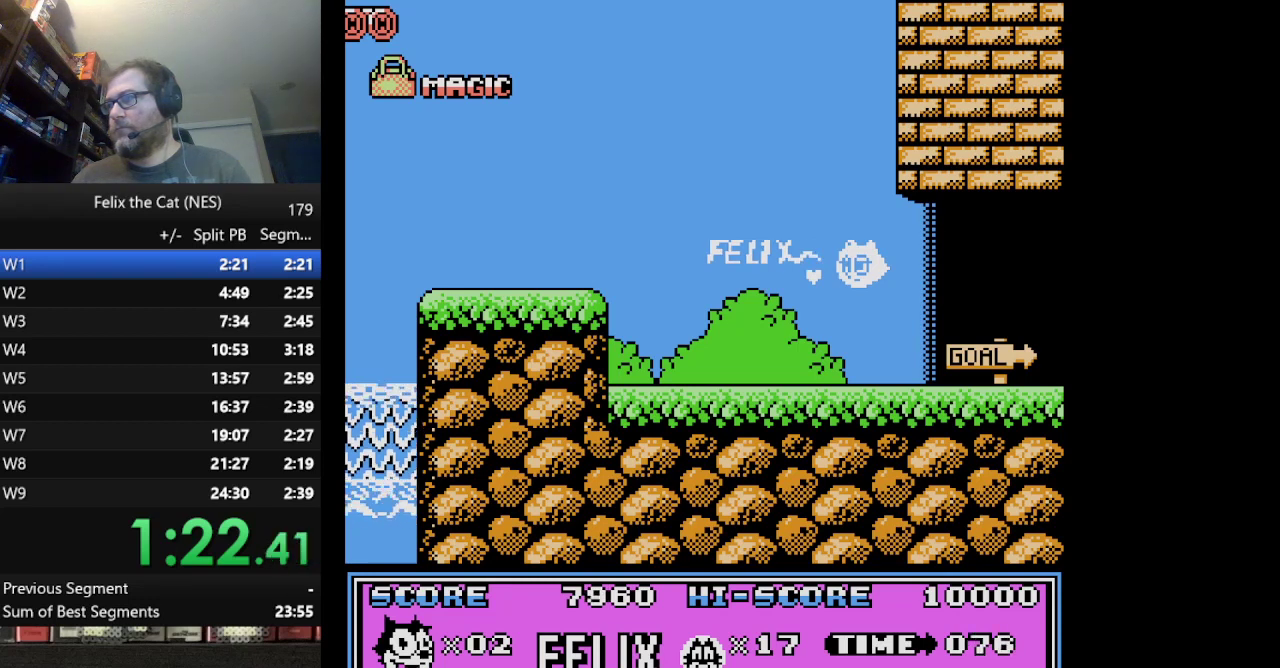
{"buttons": [], "events": []}
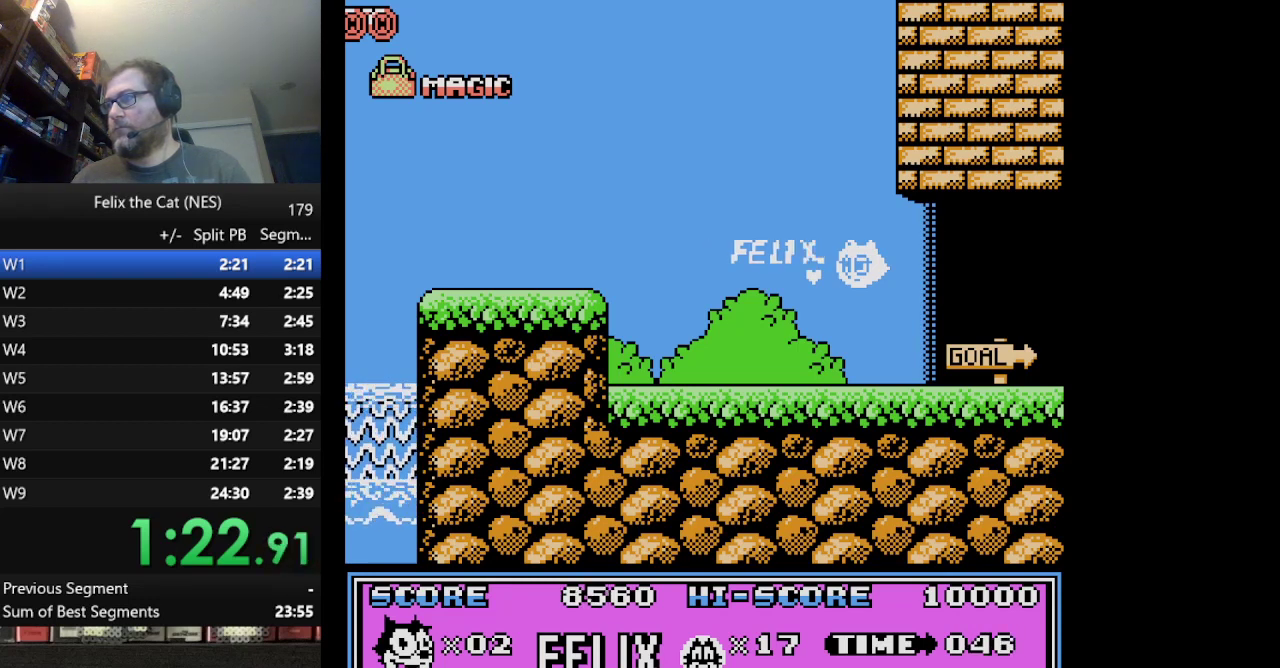
{"buttons": [], "events": []}
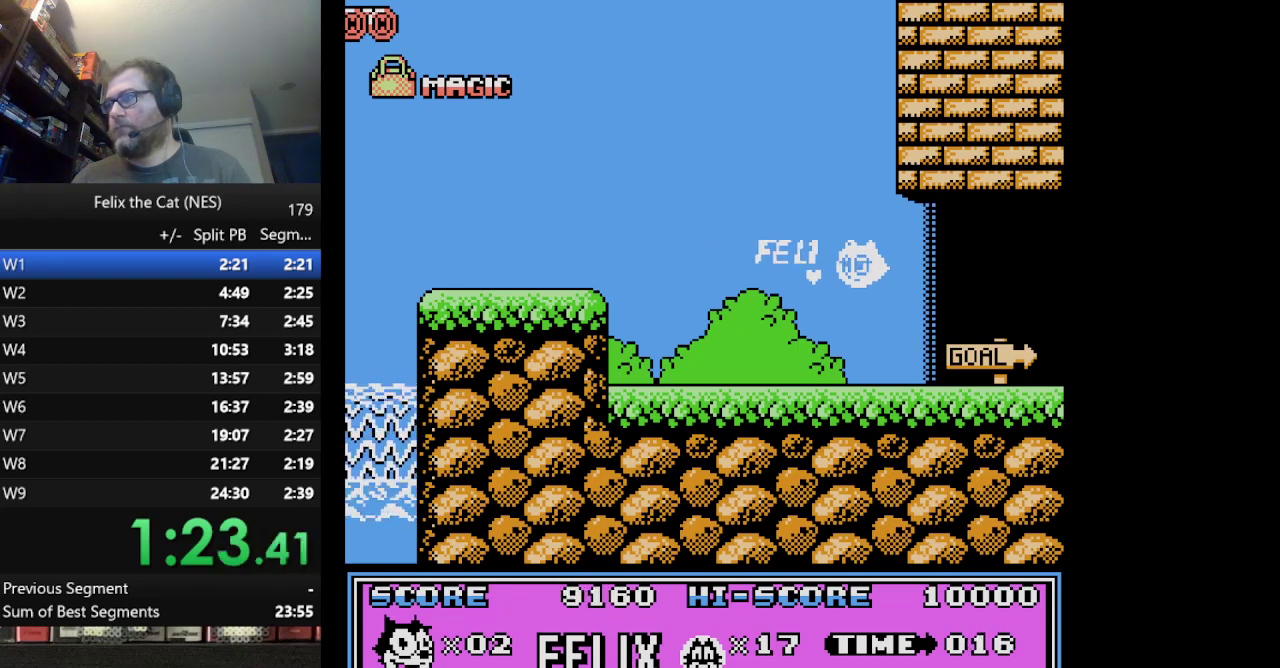
{"buttons": ["START"], "events": [[459, "START", "down"]]}
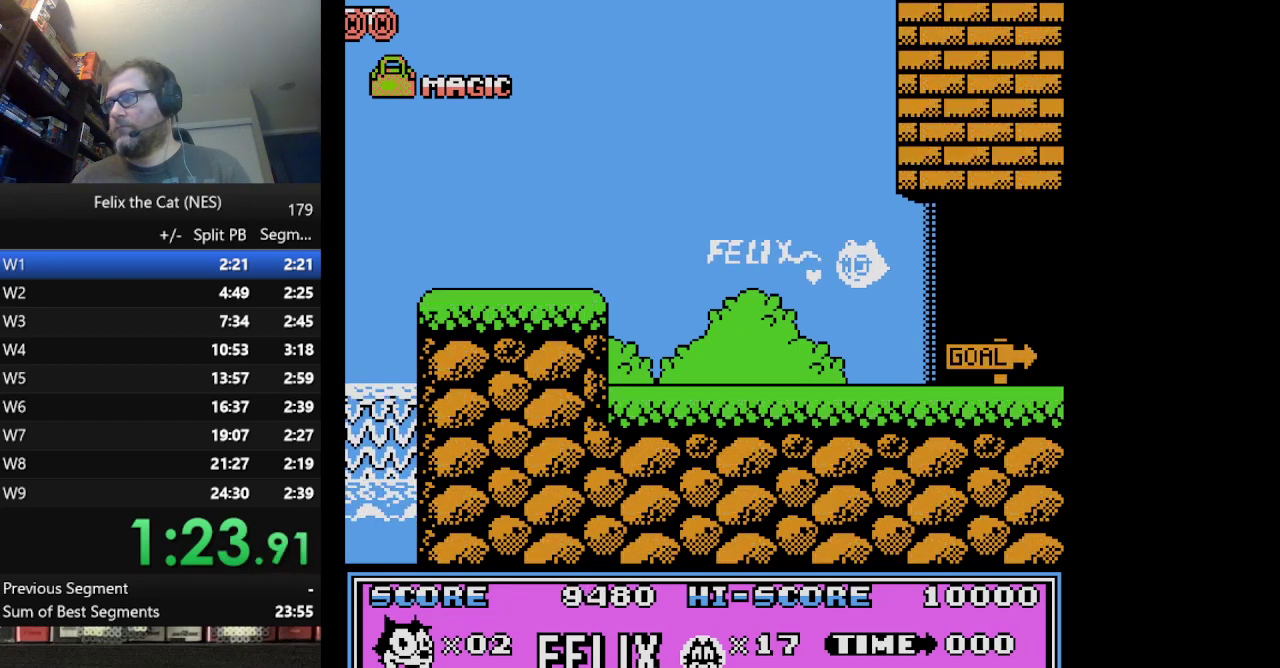
{"buttons": ["START"], "events": []}
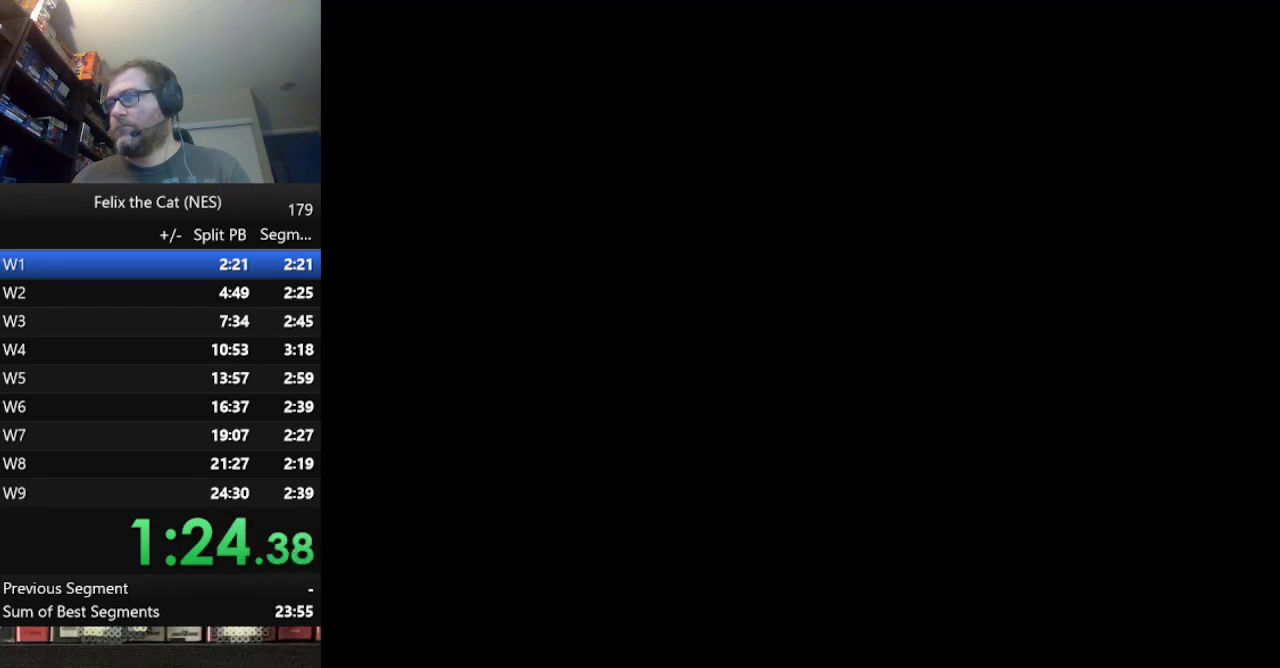
{"buttons": ["START"], "events": []}
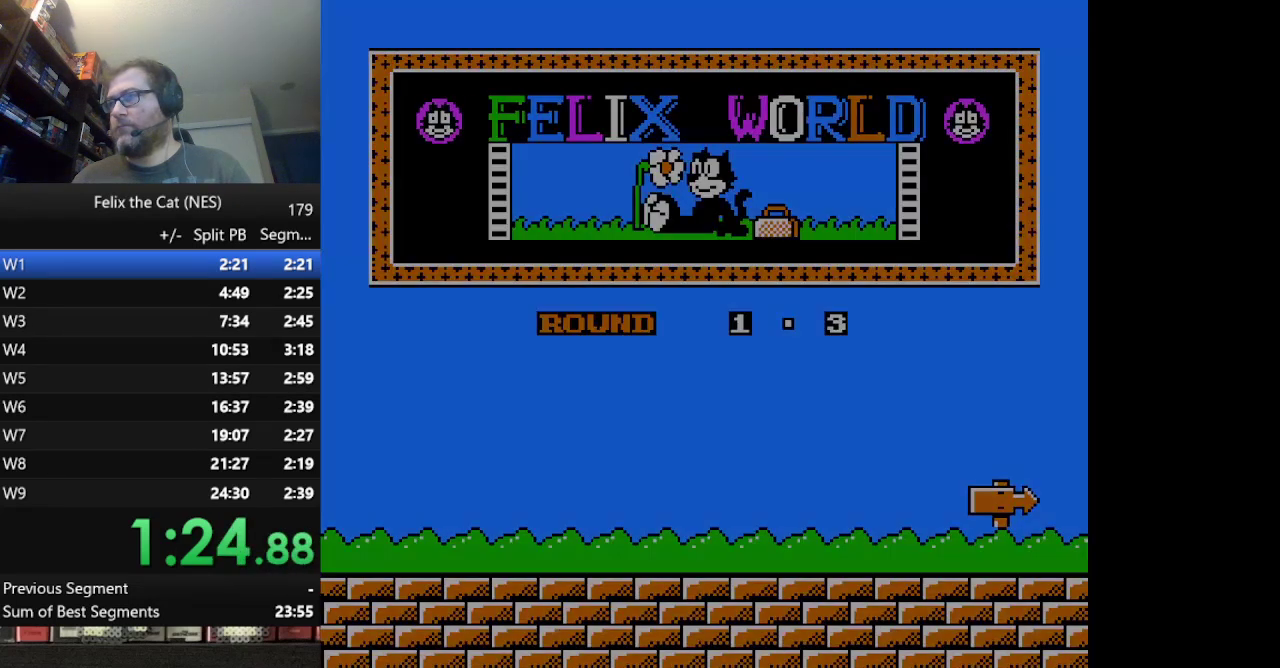
{"buttons": ["DPAD_RIGHT"], "events": [[84, "DPAD_RIGHT", "down"], [84, "START", "up"]]}
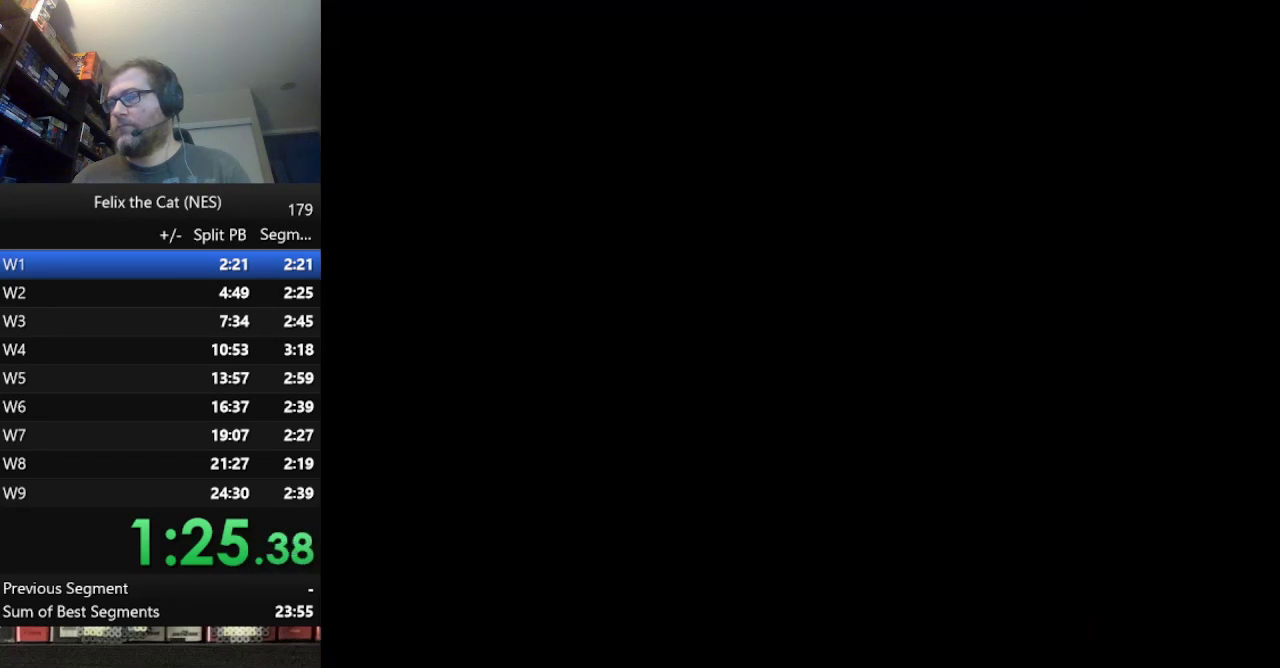
{"buttons": ["DPAD_DOWN", "DPAD_RIGHT"], "events": [[167, "DPAD_DOWN", "down"]]}
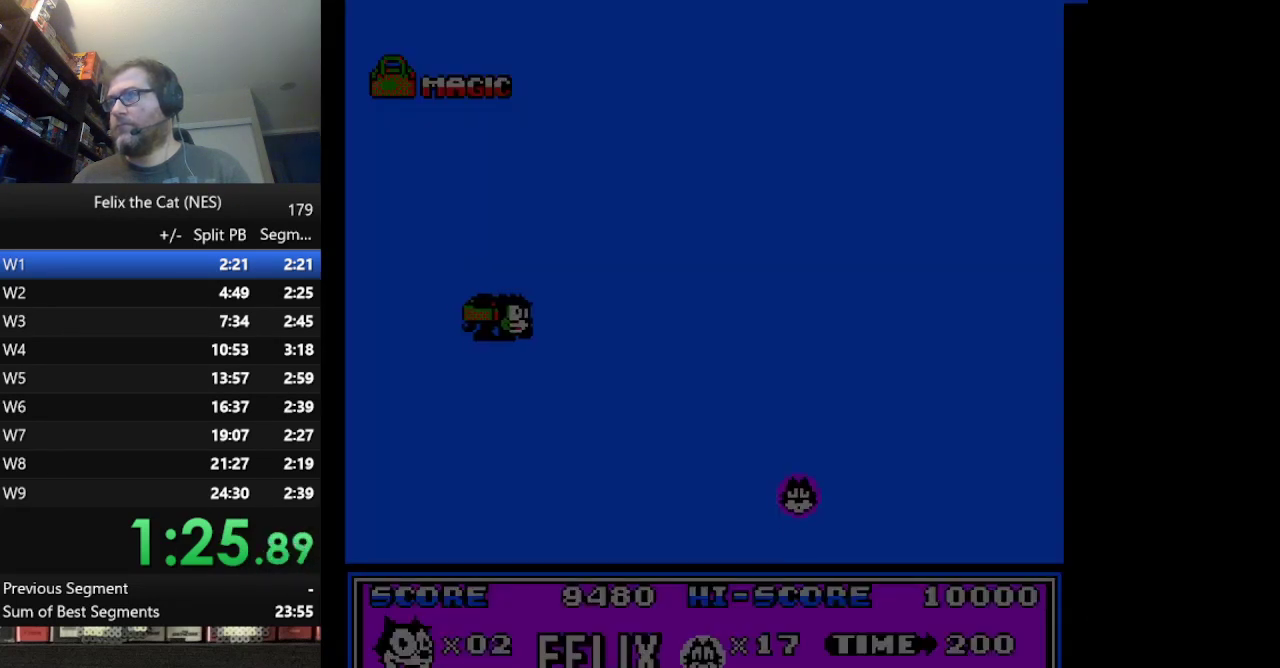
{"buttons": ["DPAD_DOWN", "DPAD_RIGHT"], "events": []}
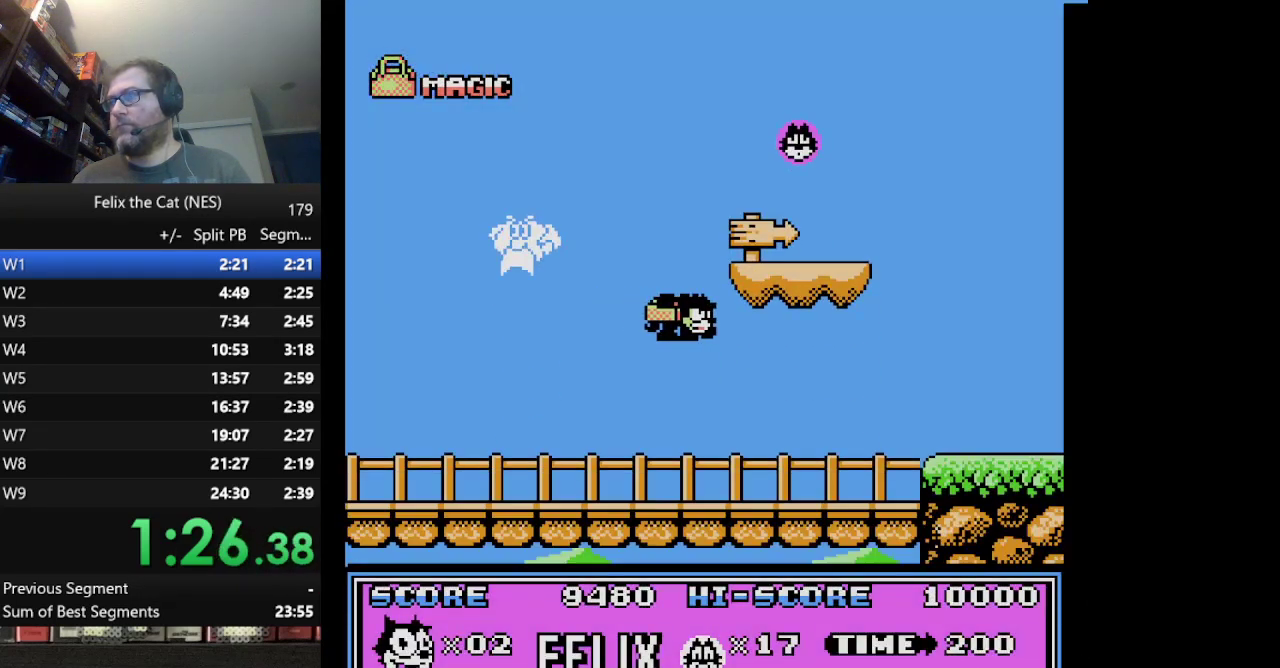
{"buttons": ["A", "DPAD_RIGHT"], "events": [[83, "DPAD_DOWN", "up"], [500, "A", "down"]]}
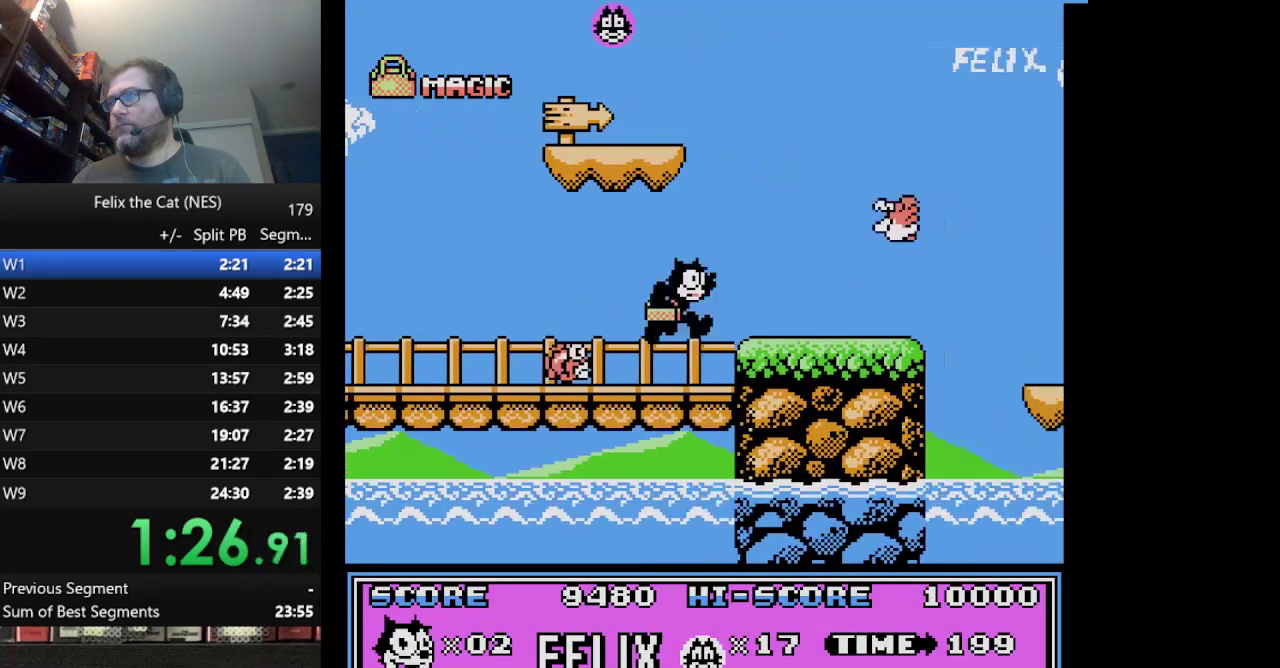
{"buttons": ["DPAD_RIGHT"], "events": [[84, "A", "up"], [167, "B", "down"], [251, "B", "up"]]}
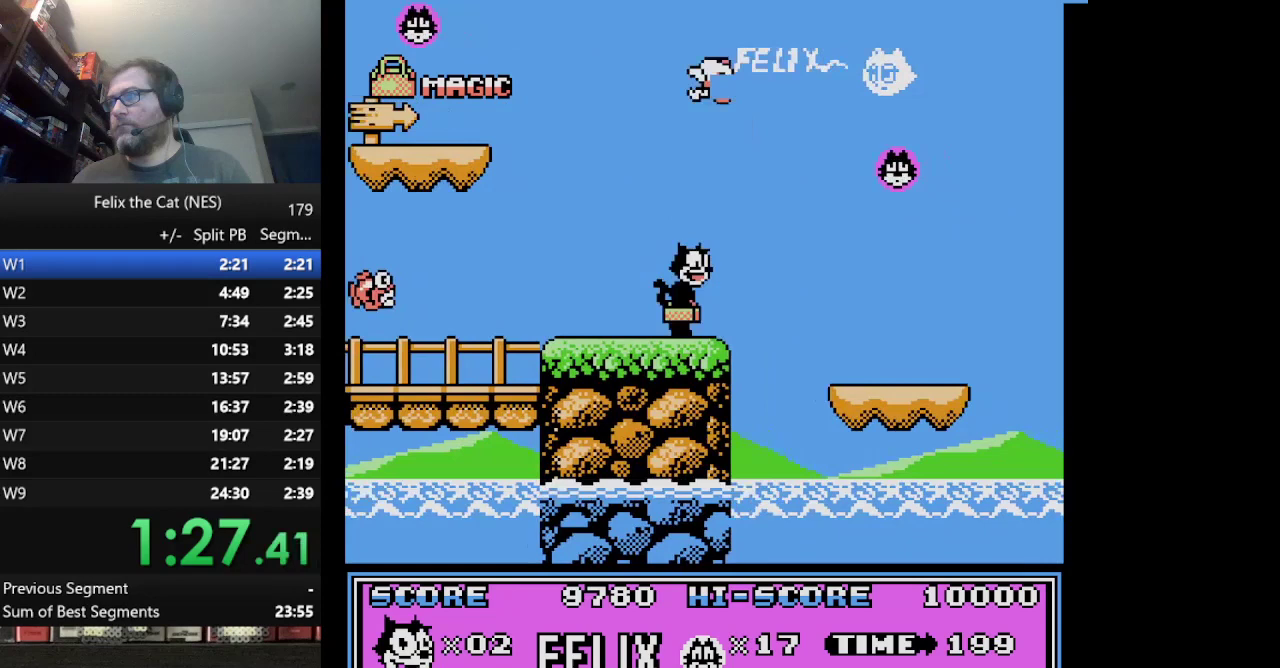
{"buttons": ["DPAD_RIGHT"], "events": []}
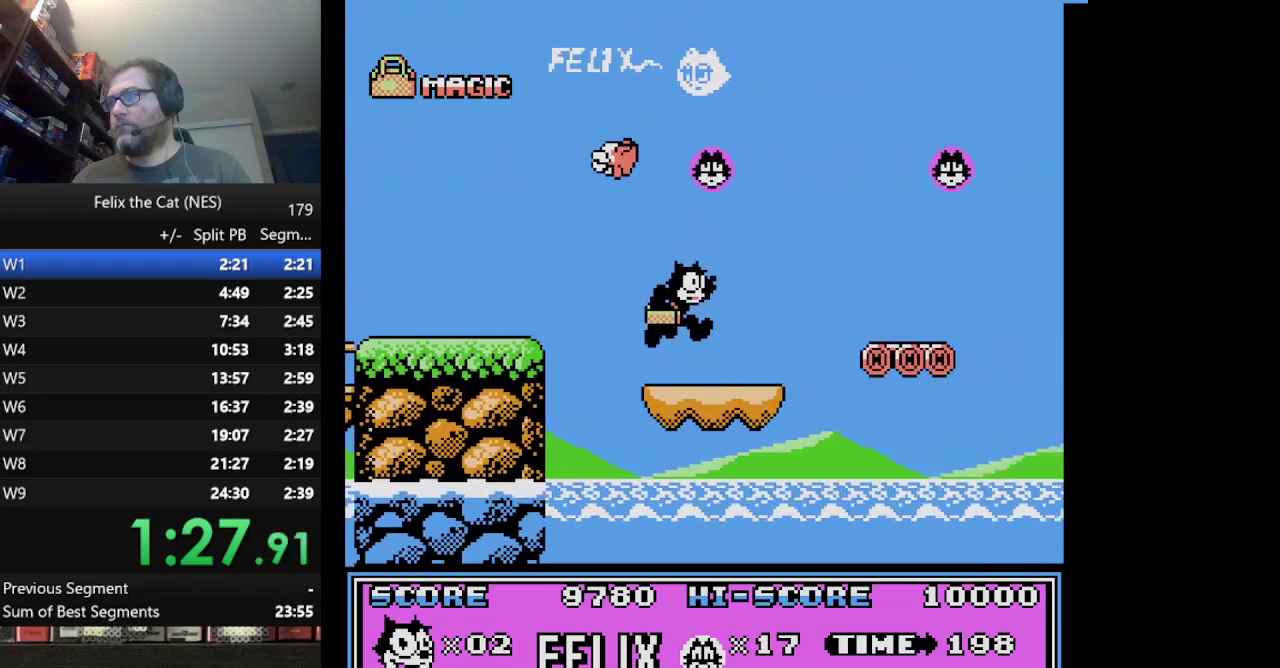
{"buttons": ["DPAD_RIGHT"], "events": [[251, "A", "down"], [418, "A", "up"]]}
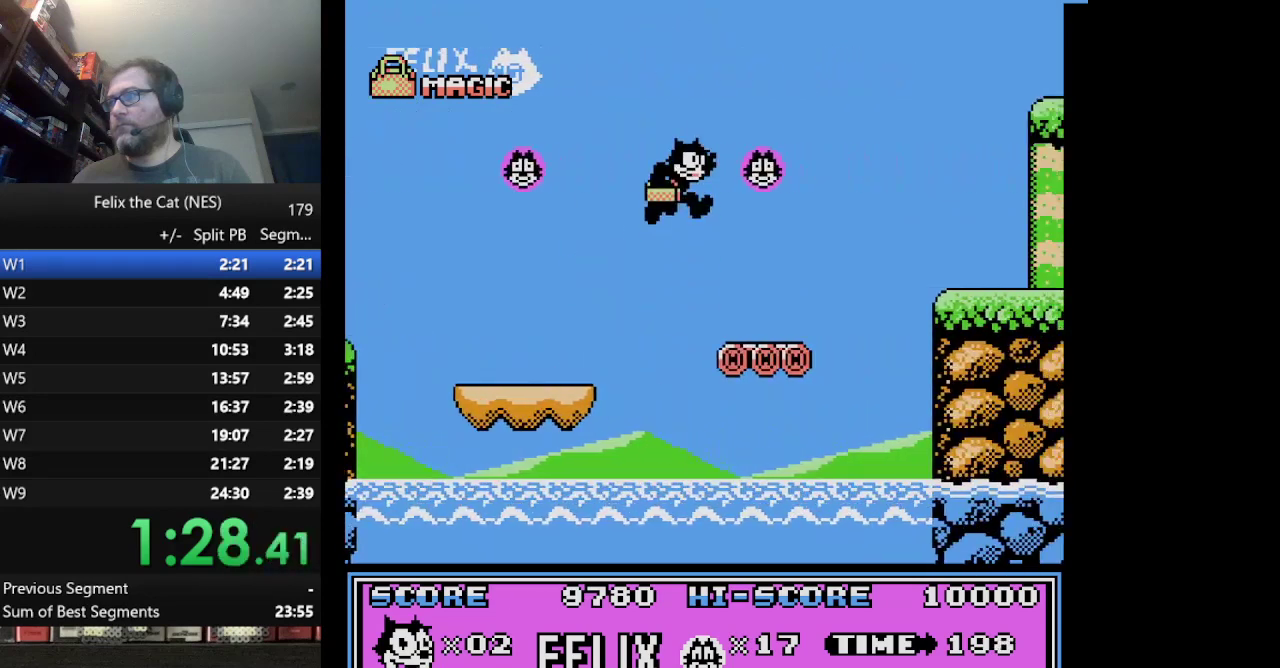
{"buttons": ["DPAD_RIGHT"], "events": [[334, "A", "down"], [501, "A", "up"]]}
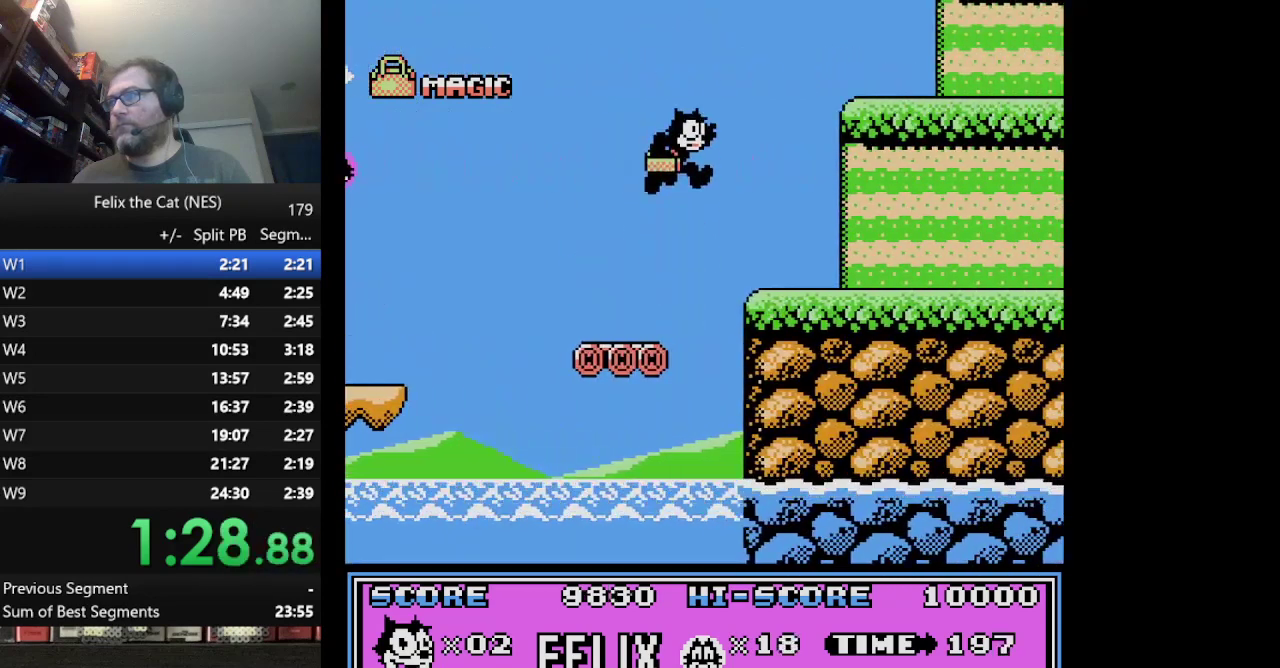
{"buttons": ["DPAD_RIGHT"], "events": []}
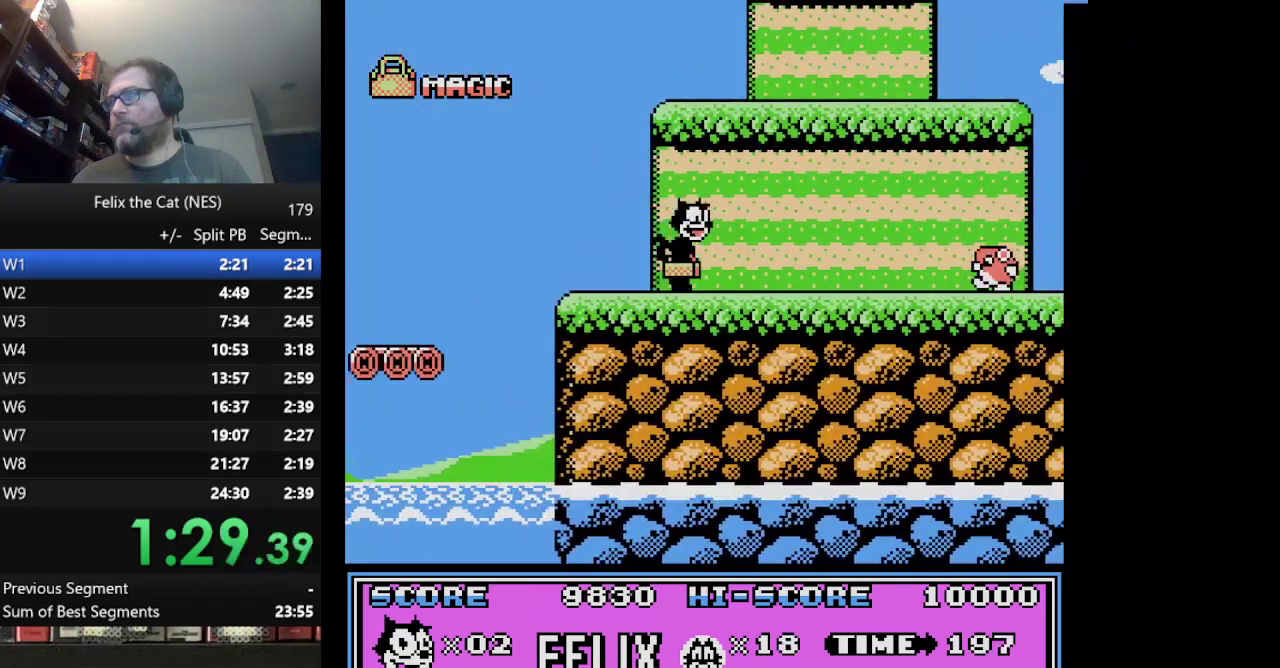
{"buttons": ["DPAD_RIGHT"], "events": [[334, "B", "down"], [500, "B", "up"]]}
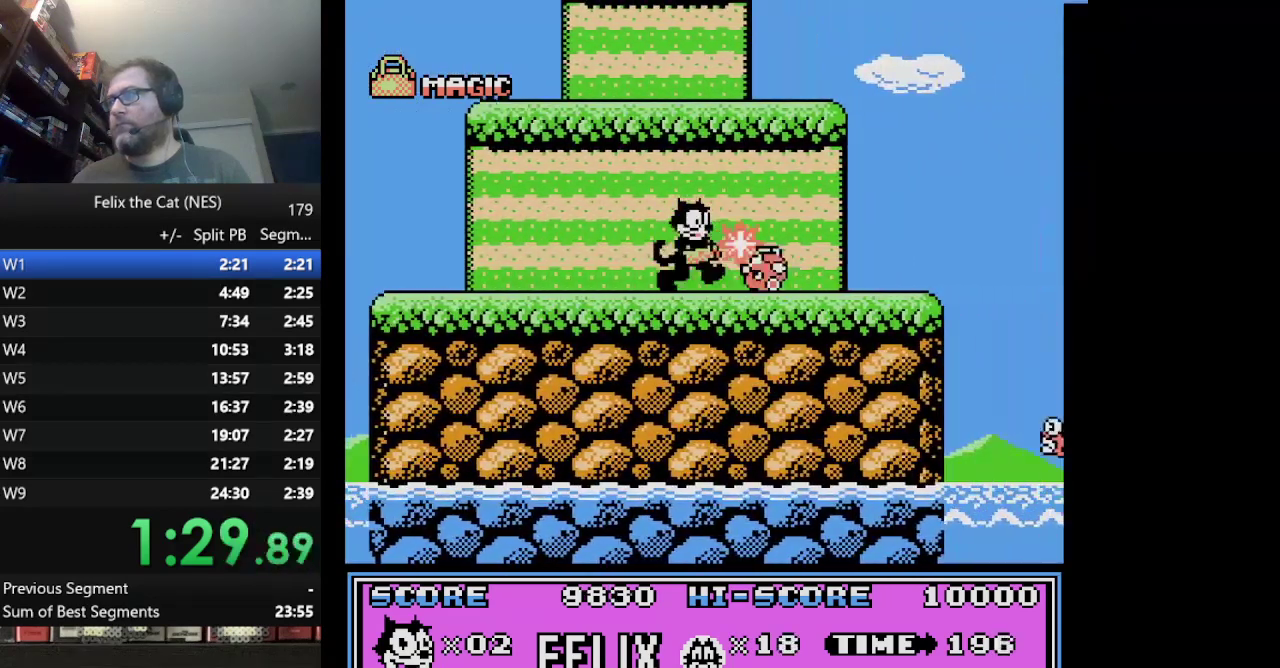
{"buttons": ["DPAD_RIGHT"], "events": []}
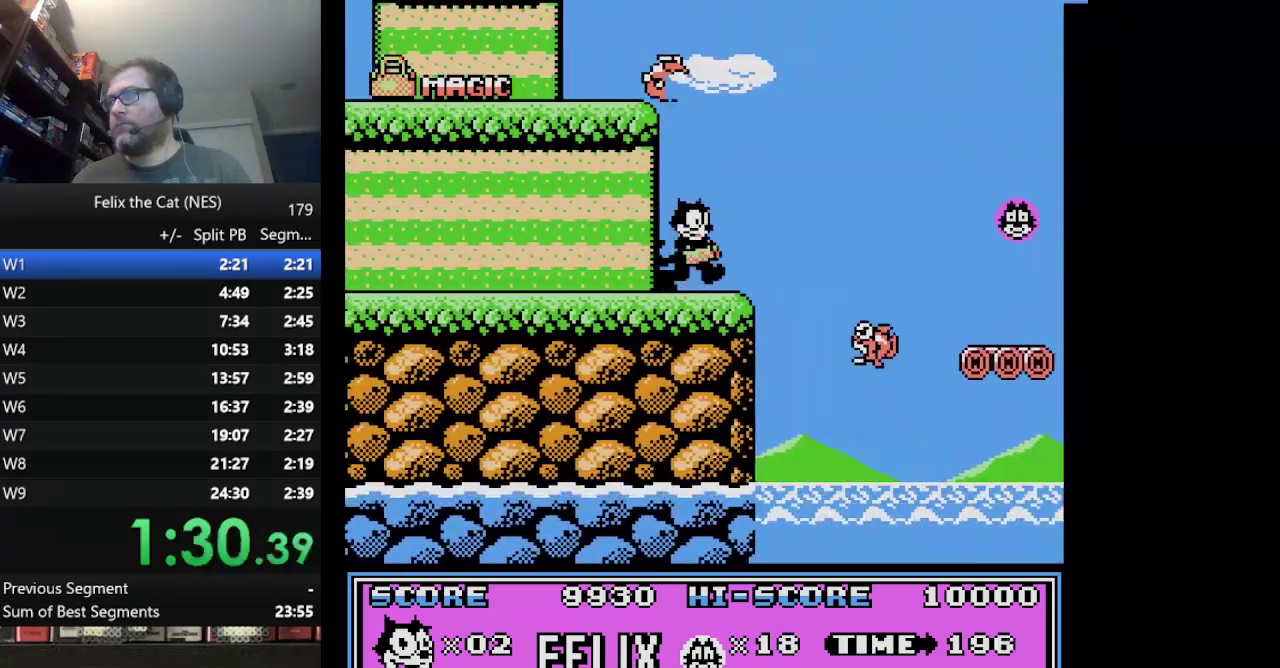
{"buttons": ["DPAD_RIGHT"], "events": [[42, "A", "down"], [375, "A", "up"]]}
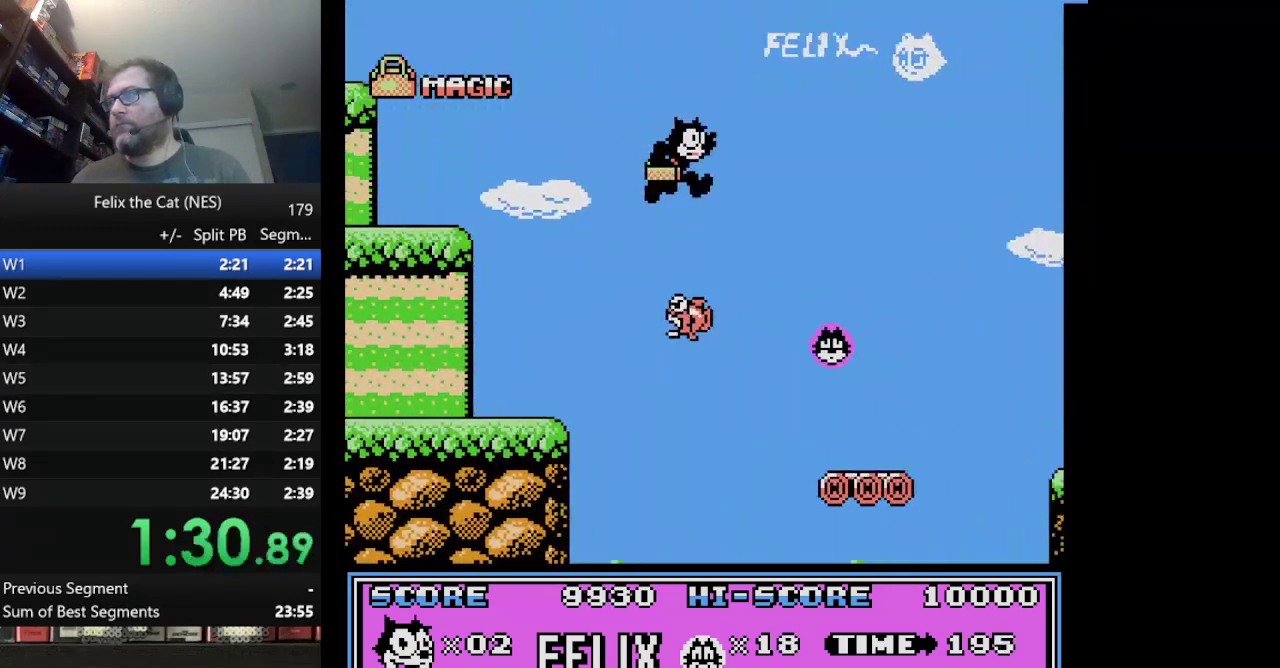
{"buttons": ["DPAD_RIGHT"], "events": []}
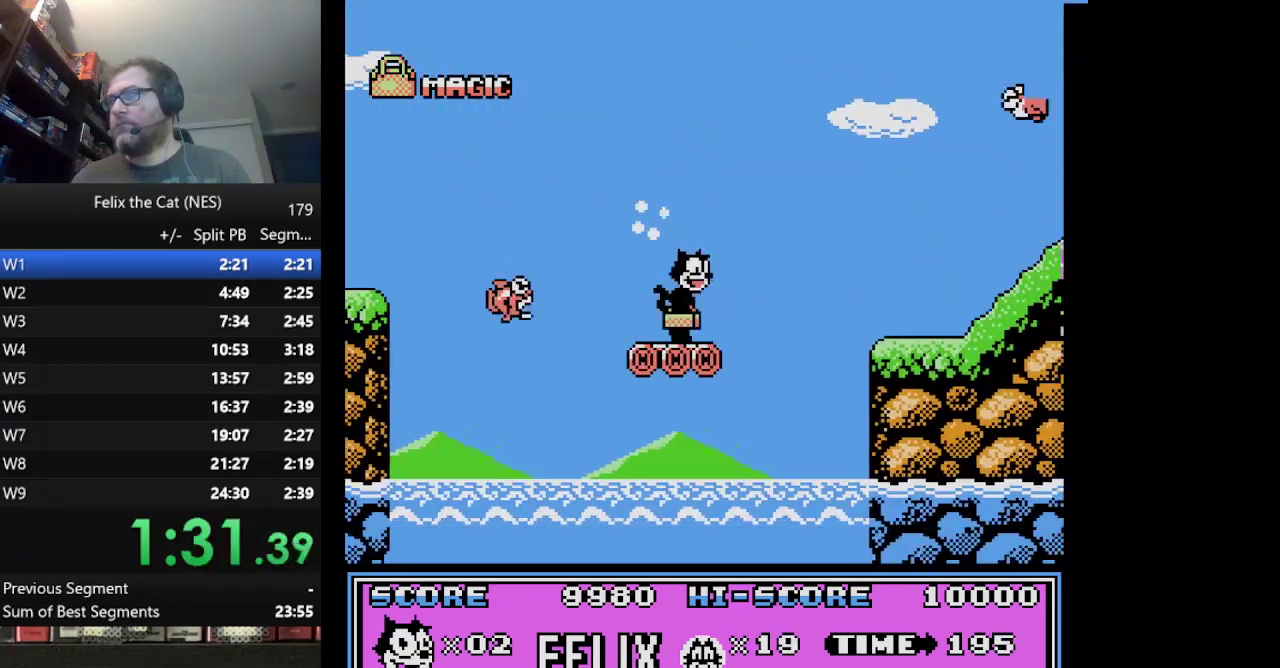
{"buttons": ["B", "DPAD_RIGHT"], "events": [[42, "A", "down"], [375, "A", "up"], [500, "B", "down"]]}
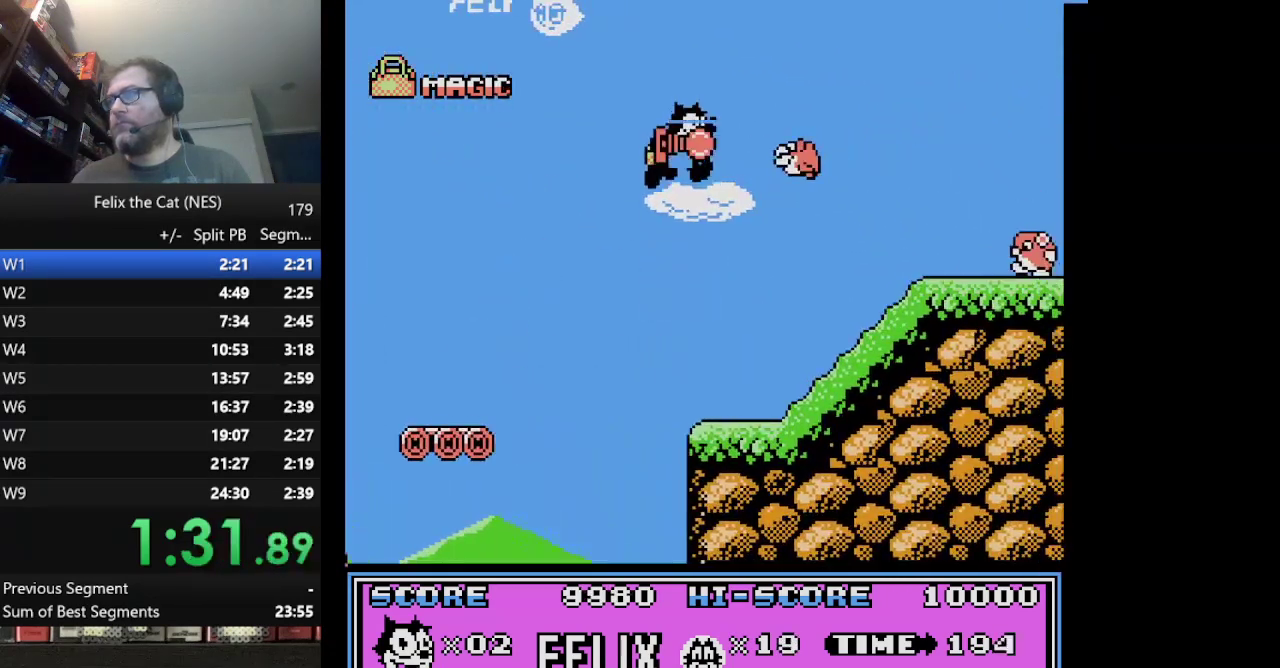
{"buttons": ["A", "DPAD_RIGHT"], "events": [[126, "B", "up"], [459, "A", "down"]]}
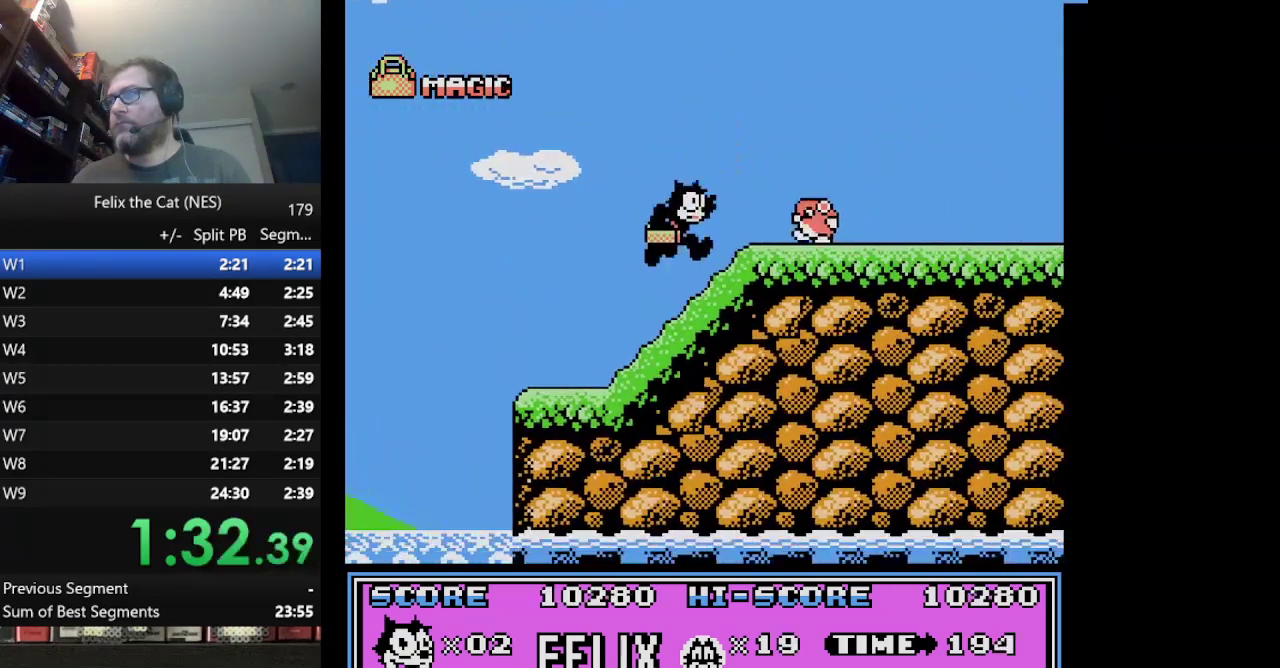
{"buttons": ["DPAD_RIGHT"], "events": [[501, "A", "up"]]}
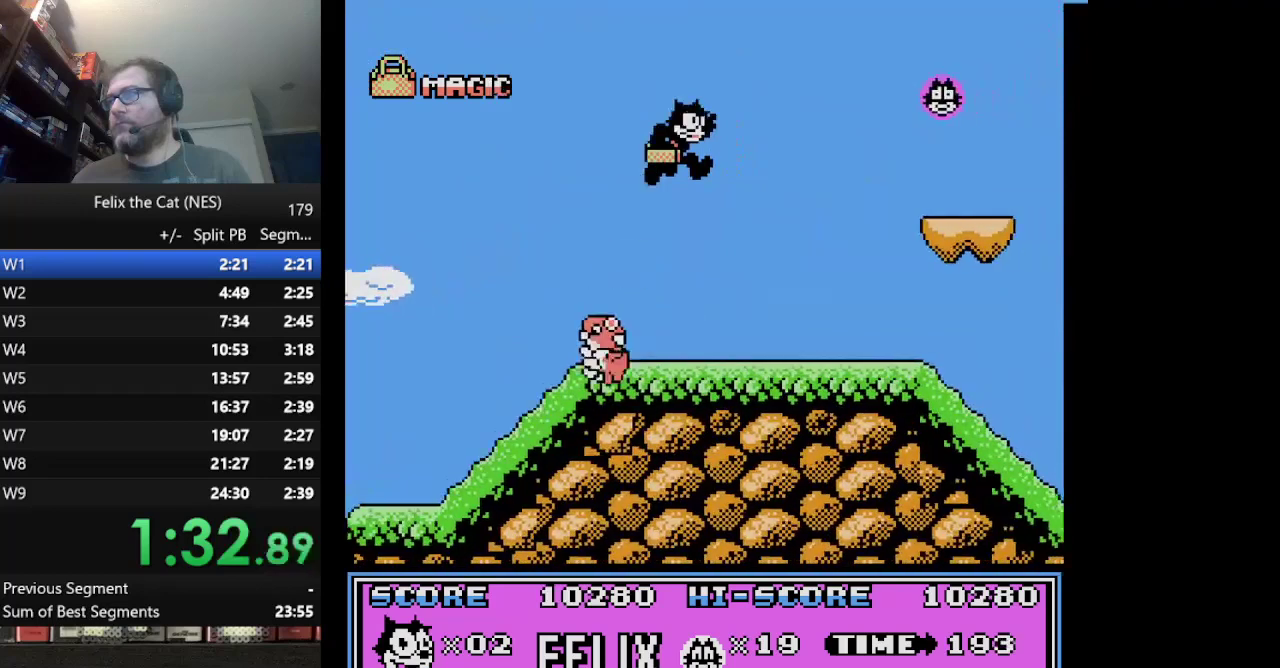
{"buttons": ["DPAD_RIGHT"], "events": []}
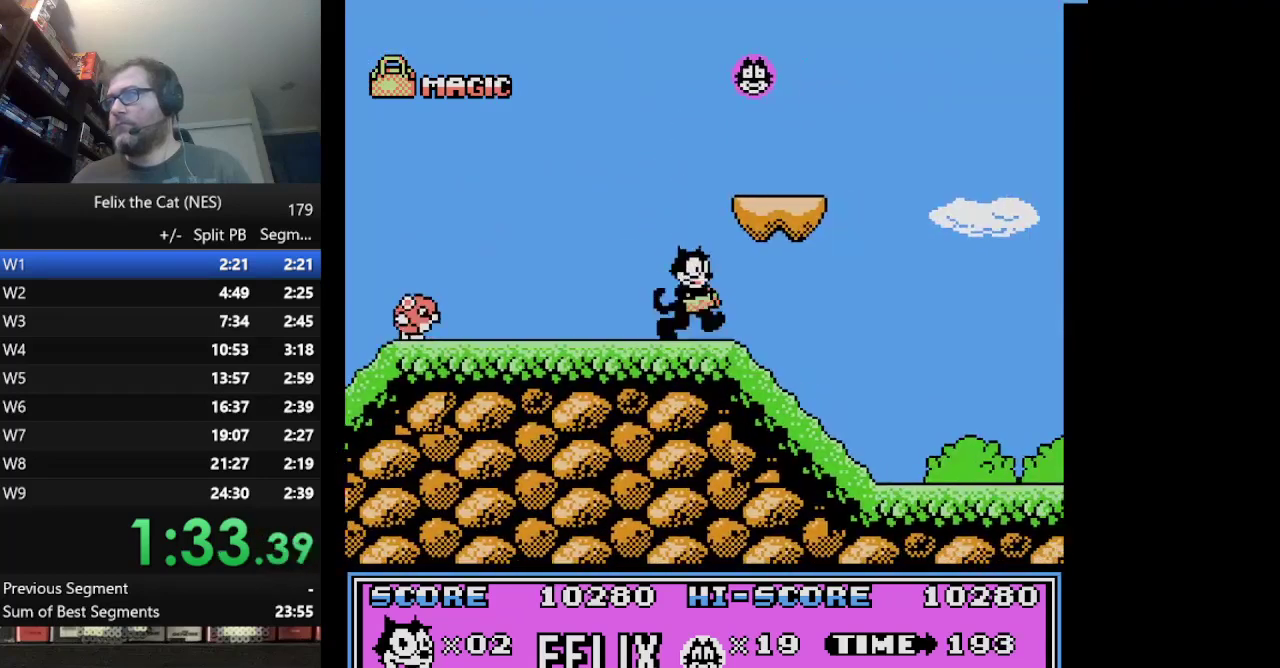
{"buttons": ["DPAD_RIGHT"], "events": []}